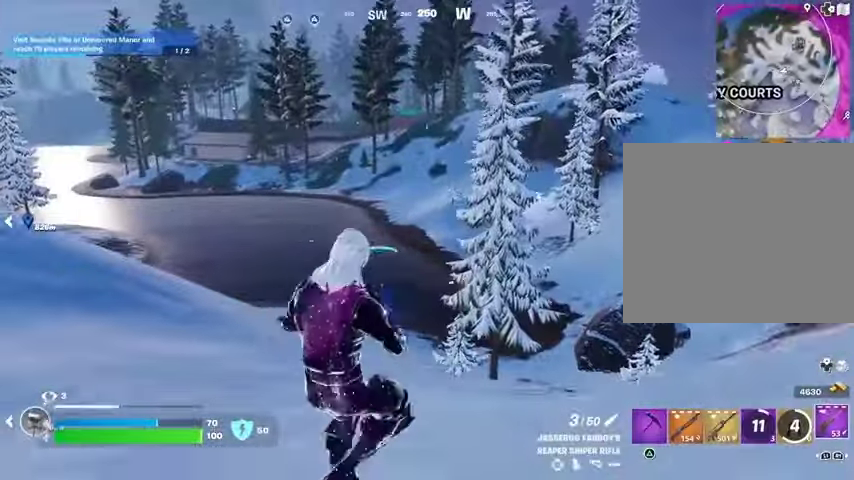
Gameplay with a controller (PlayStation layout); each line is a JSON object with the inputs held at the frame after it. "events" lists button and stick changes between this image and that frame as [ms after this image, input, new state], when the widget could be followed in between.
{"buttons": [], "left_stick": "right", "right_stick": "center", "events": [[67, "CROSS", "up"], [333, "right_stick", "right"], [400, "left_stick", "down"], [467, "right_stick", "center"], [500, "left_stick", "right"]]}
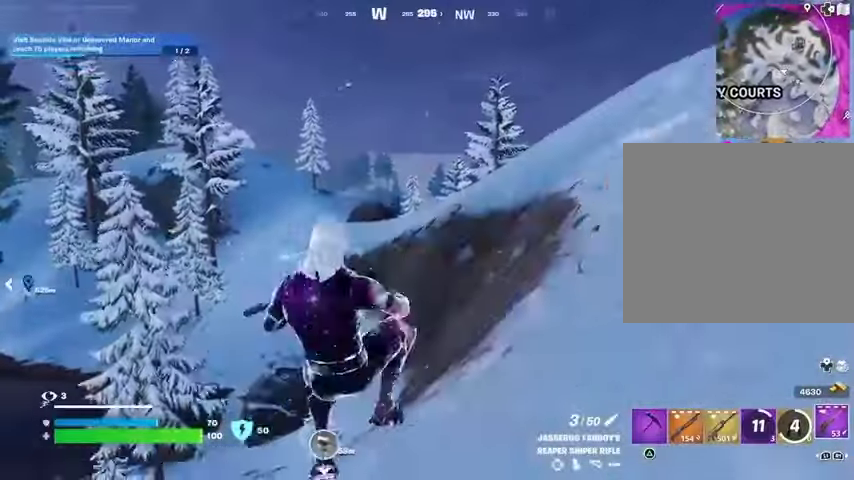
{"buttons": ["TRIANGLE"], "left_stick": "up-right", "right_stick": "center", "events": [[267, "CROSS", "down"], [267, "left_stick", "up-right"], [367, "CROSS", "up"], [500, "TRIANGLE", "down"]]}
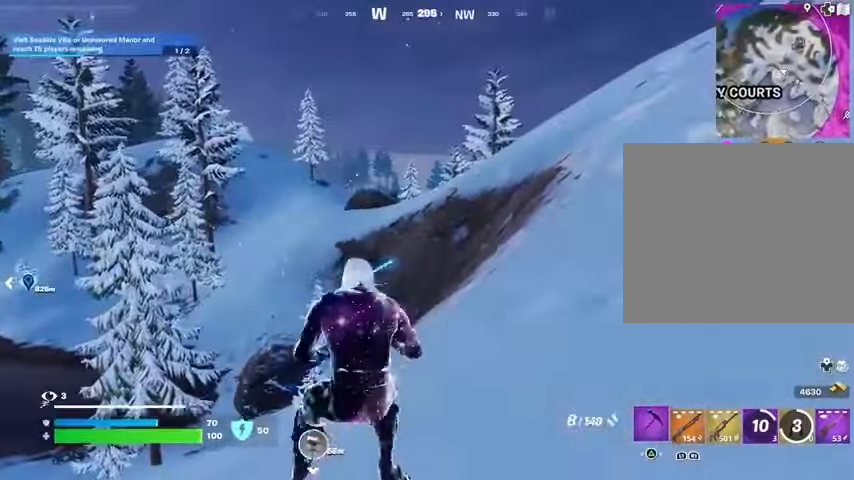
{"buttons": [], "left_stick": "up-left", "right_stick": "right", "events": [[33, "TRIANGLE", "up"], [167, "right_stick", "right"], [200, "left_stick", "up"], [300, "left_stick", "up-left"], [367, "CROSS", "down"], [467, "CROSS", "up"]]}
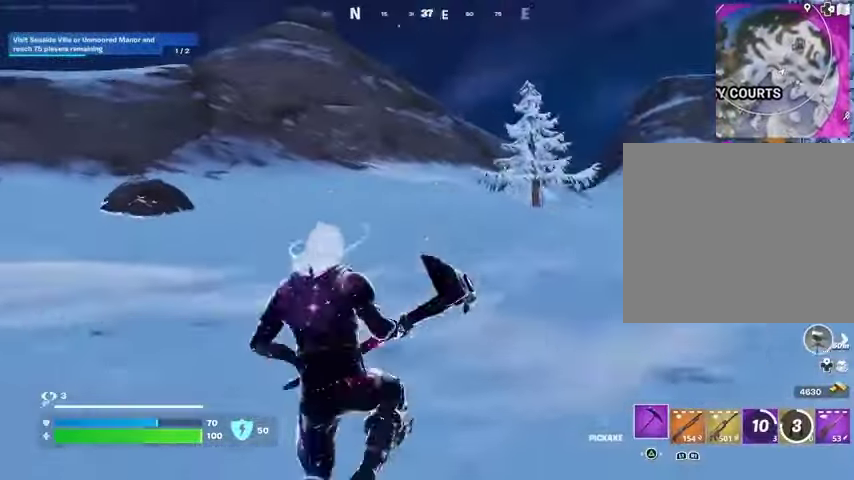
{"buttons": [], "left_stick": "up-left", "right_stick": "center", "events": [[33, "right_stick", "center"], [233, "right_stick", "up"], [333, "right_stick", "left"], [400, "right_stick", "center"]]}
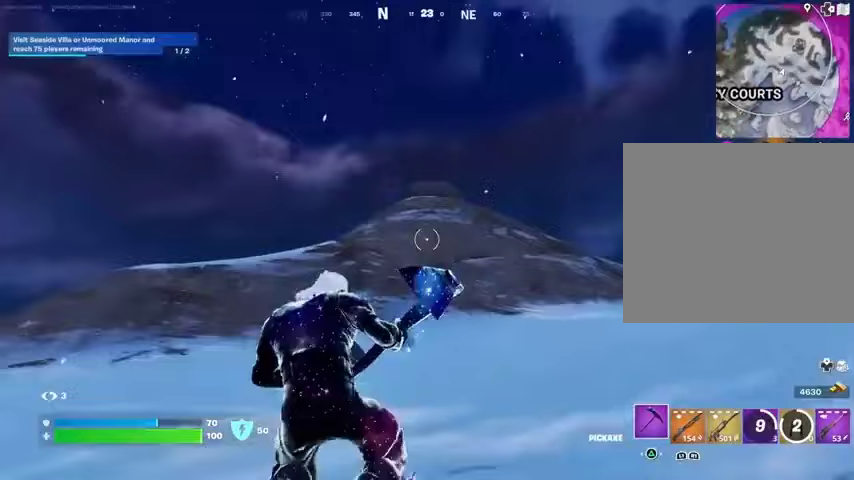
{"buttons": [], "left_stick": "up", "right_stick": "center", "events": [[133, "right_stick", "down-right"], [167, "L3", "down"], [233, "L3", "up"], [300, "left_stick", "up"], [400, "right_stick", "center"], [433, "CROSS", "down"], [500, "CROSS", "up"]]}
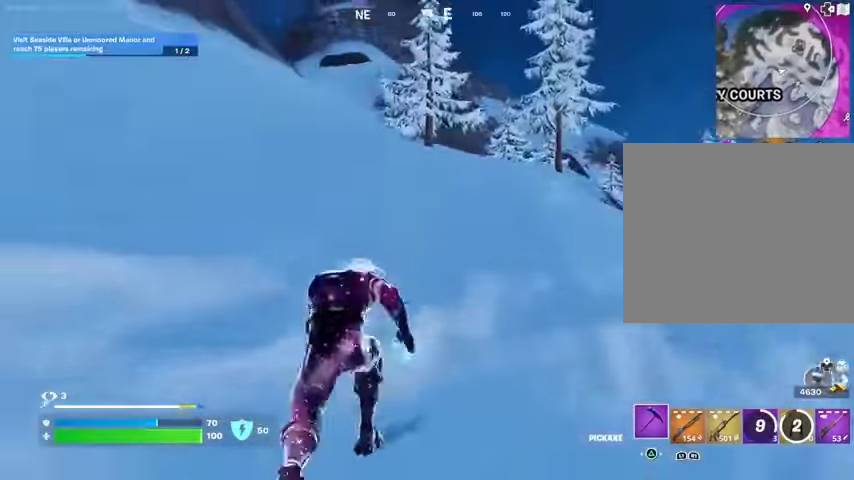
{"buttons": [], "left_stick": "up-right", "right_stick": "right", "events": [[167, "left_stick", "up-right"], [200, "right_stick", "up-left"], [300, "right_stick", "center"], [467, "right_stick", "right"]]}
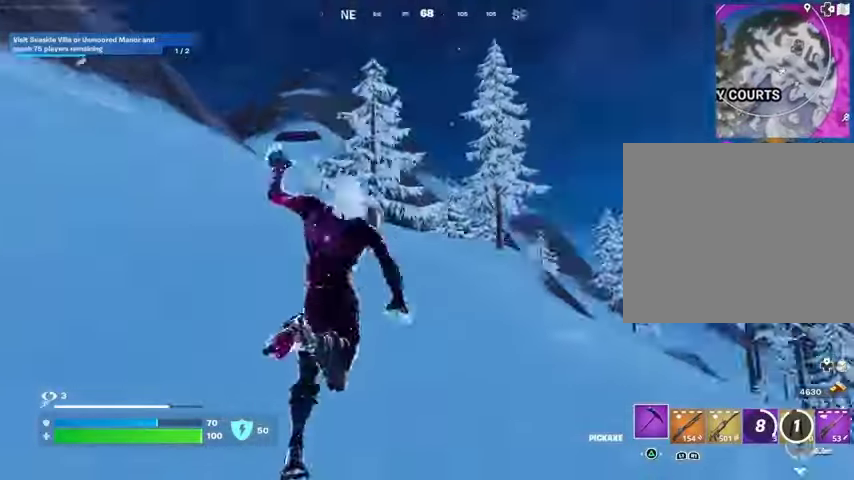
{"buttons": [], "left_stick": "up-left", "right_stick": "center", "events": [[67, "left_stick", "up"], [167, "left_stick", "up-left"], [200, "right_stick", "center"]]}
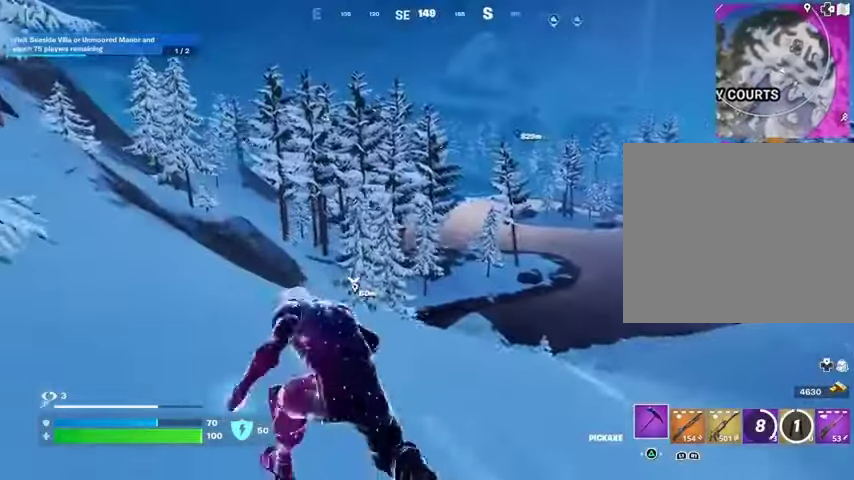
{"buttons": [], "left_stick": "up-left", "right_stick": "center", "events": []}
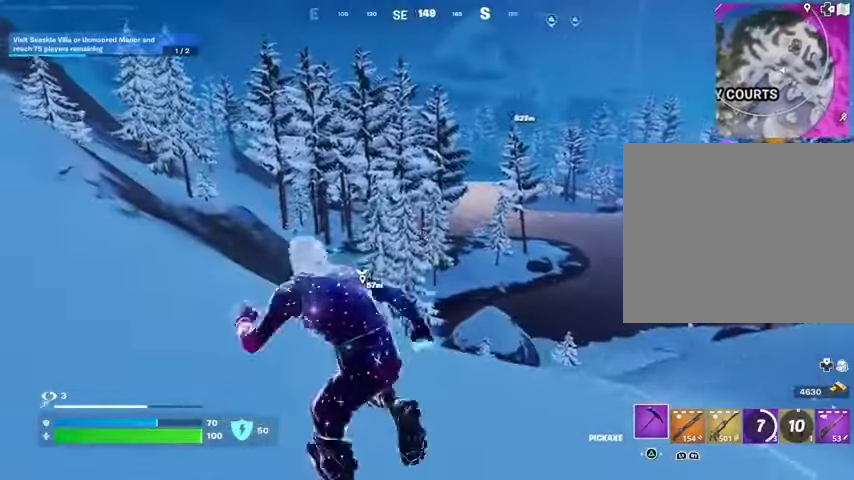
{"buttons": [], "left_stick": "up-left", "right_stick": "center", "events": []}
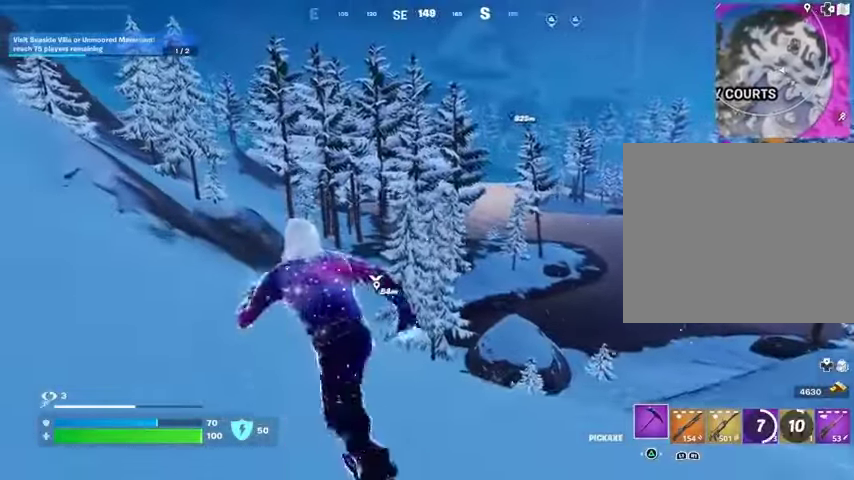
{"buttons": [], "left_stick": "up-left", "right_stick": "center", "events": []}
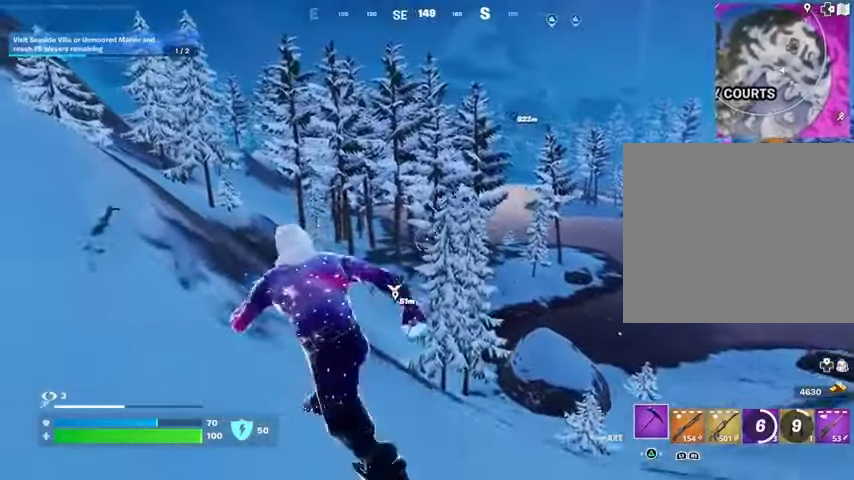
{"buttons": [], "left_stick": "up-right", "right_stick": "left", "events": [[233, "right_stick", "up-left"], [400, "left_stick", "up-right"], [400, "right_stick", "left"]]}
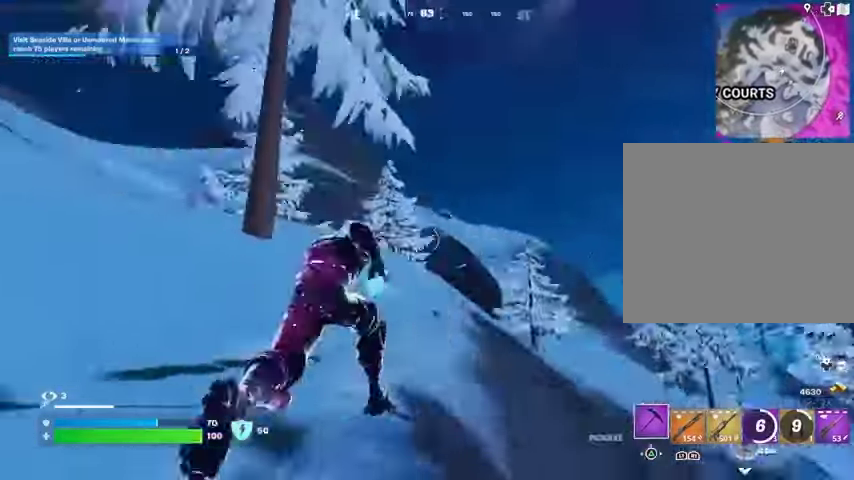
{"buttons": [], "left_stick": "up-right", "right_stick": "center", "events": [[67, "right_stick", "center"]]}
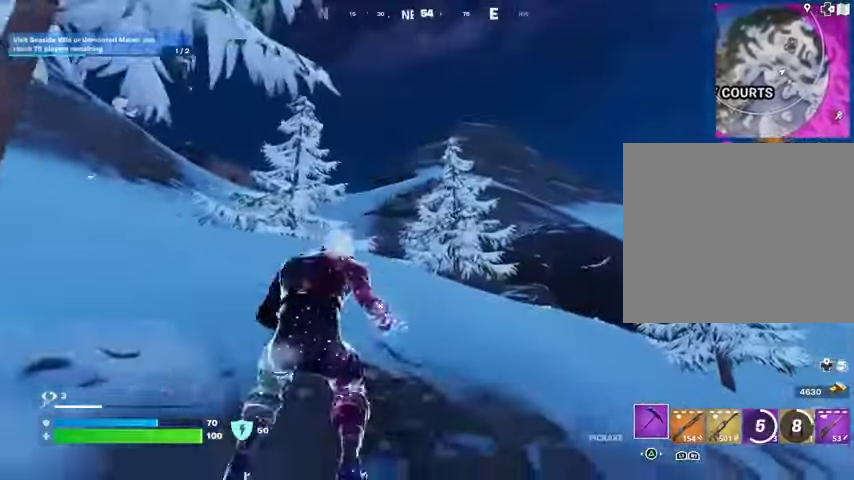
{"buttons": [], "left_stick": "up-left", "right_stick": "center", "events": [[100, "right_stick", "left"], [200, "right_stick", "center"], [433, "left_stick", "up-left"]]}
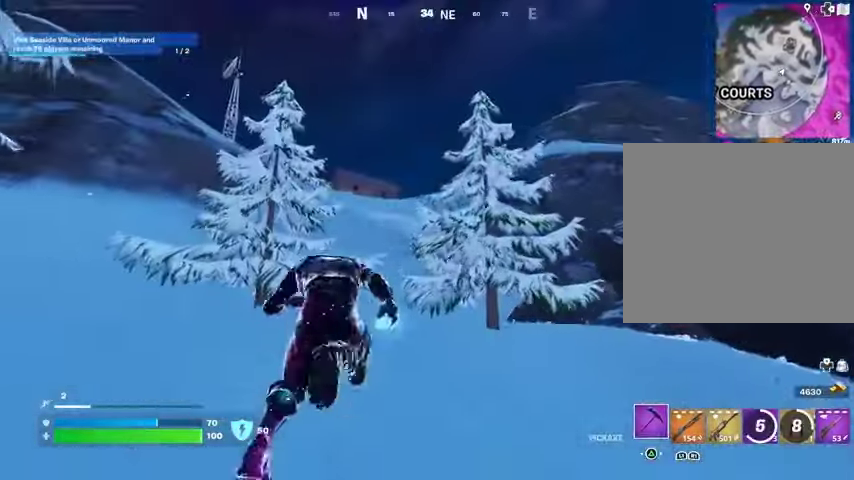
{"buttons": [], "left_stick": "up-right", "right_stick": "center", "events": [[200, "left_stick", "up"], [300, "left_stick", "up-right"], [300, "right_stick", "left"], [400, "right_stick", "center"]]}
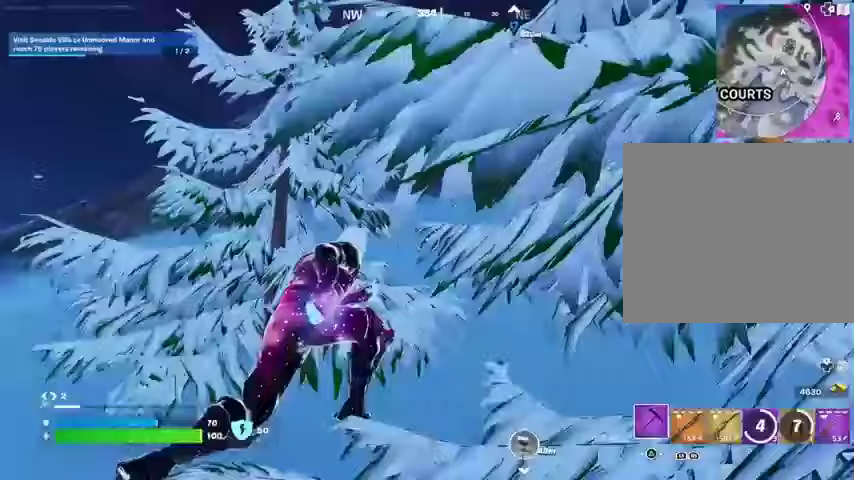
{"buttons": [], "left_stick": "up", "right_stick": "center", "events": [[367, "left_stick", "up"]]}
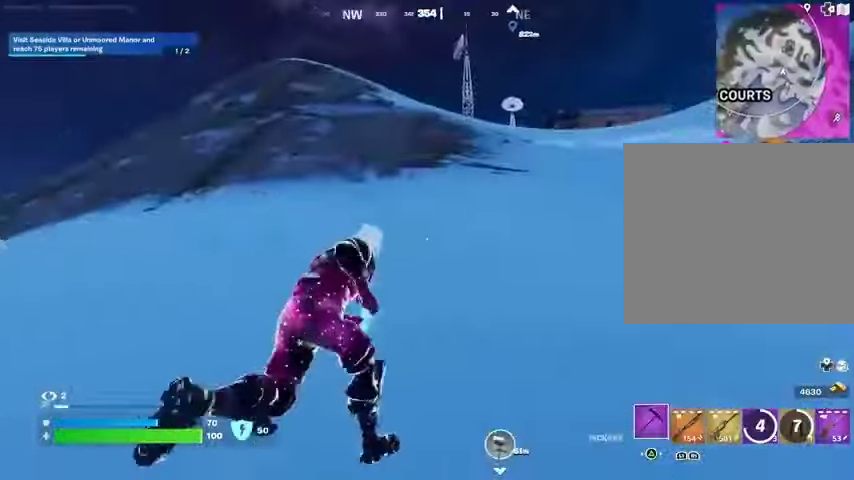
{"buttons": [], "left_stick": "up", "right_stick": "center", "events": [[200, "right_stick", "up-right"], [267, "right_stick", "center"]]}
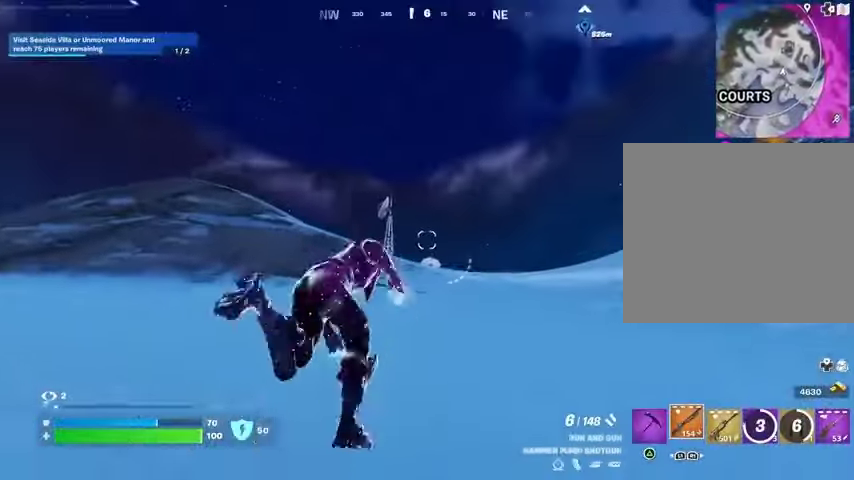
{"buttons": [], "left_stick": "up", "right_stick": "center", "events": []}
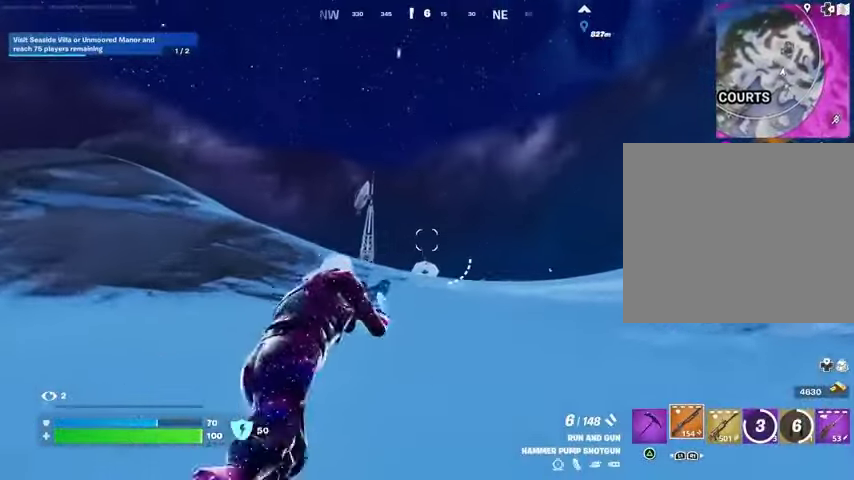
{"buttons": [], "left_stick": "up", "right_stick": "center", "events": []}
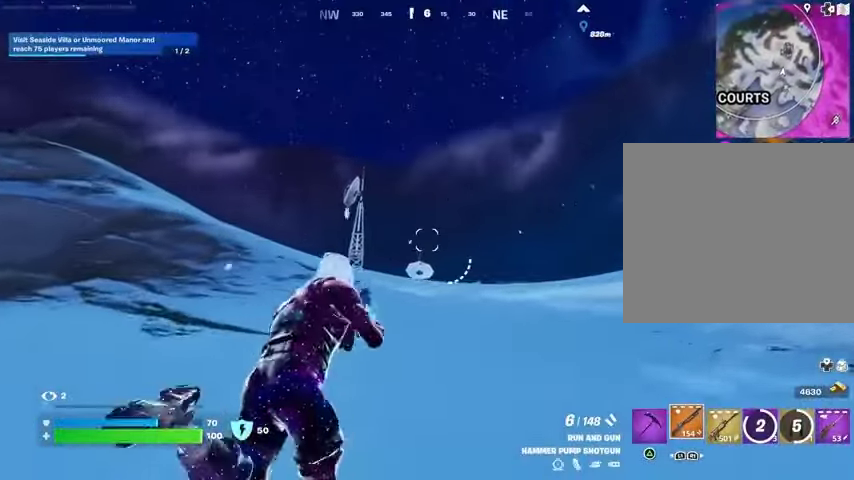
{"buttons": [], "left_stick": "up", "right_stick": "center", "events": []}
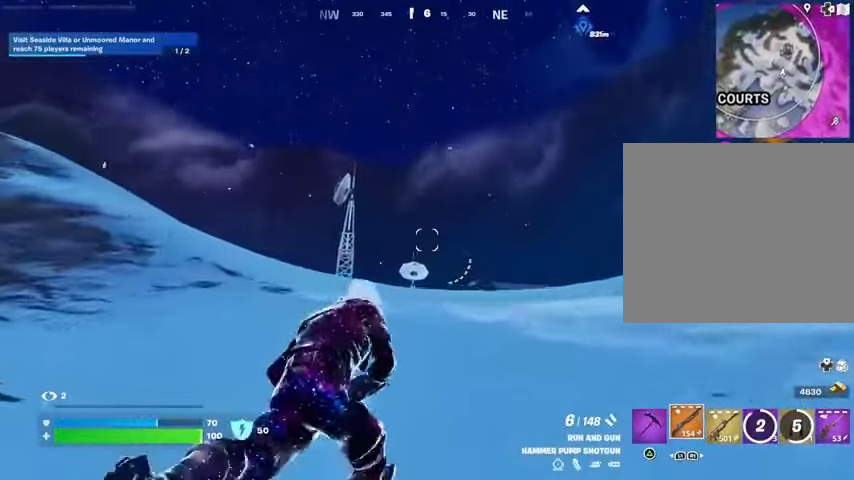
{"buttons": ["TRIANGLE"], "left_stick": "up", "right_stick": "center", "events": [[133, "CROSS", "down"], [233, "CROSS", "up"], [267, "right_stick", "down-left"], [367, "right_stick", "center"], [467, "TRIANGLE", "down"]]}
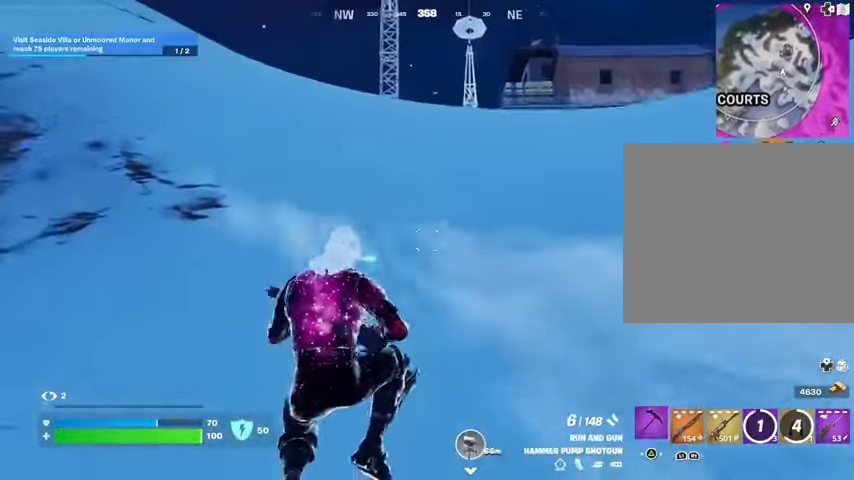
{"buttons": [], "left_stick": "up", "right_stick": "center", "events": [[33, "TRIANGLE", "up"], [133, "TRIANGLE", "down"], [200, "TRIANGLE", "up"], [267, "TRIANGLE", "down"], [333, "TRIANGLE", "up"]]}
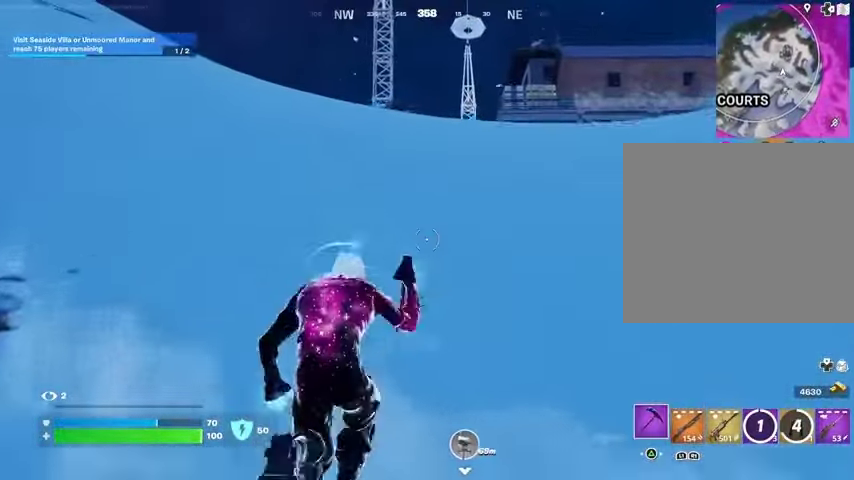
{"buttons": [], "left_stick": "up", "right_stick": "center", "events": [[167, "CROSS", "down"], [233, "CROSS", "up"]]}
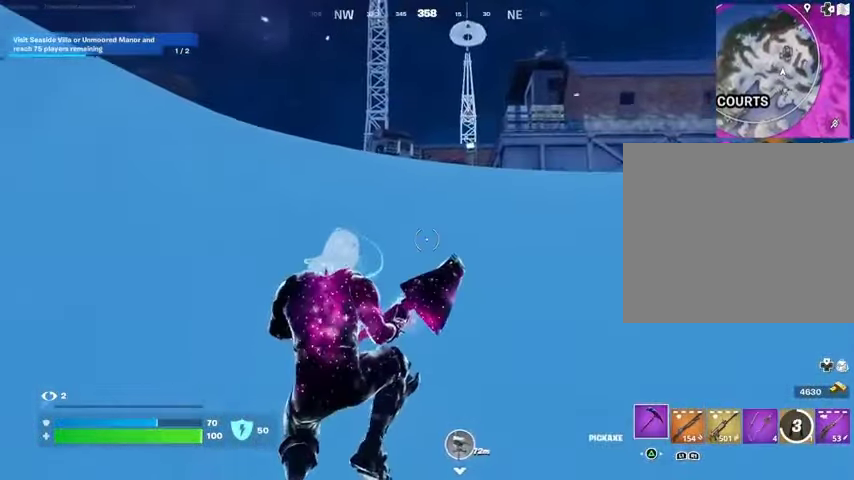
{"buttons": [], "left_stick": "up-left", "right_stick": "center", "events": [[100, "right_stick", "up-right"], [133, "left_stick", "up-left"], [200, "right_stick", "center"]]}
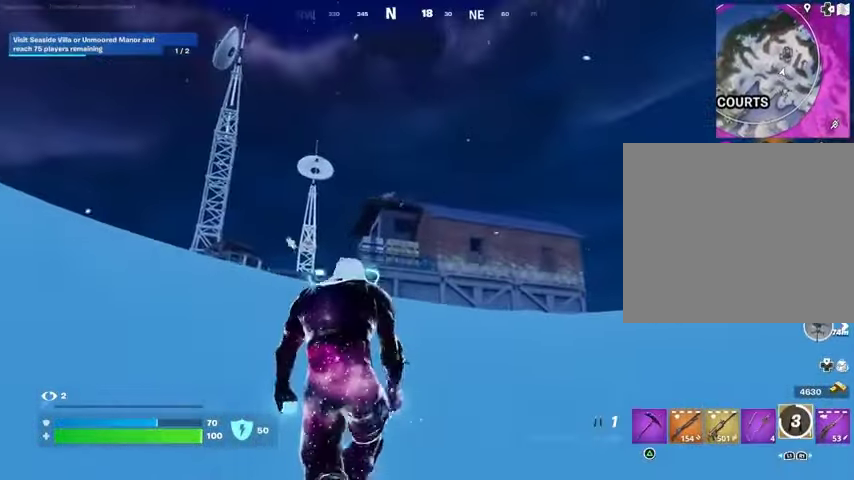
{"buttons": [], "left_stick": "up-right", "right_stick": "center", "events": [[167, "left_stick", "up"], [333, "left_stick", "up-right"]]}
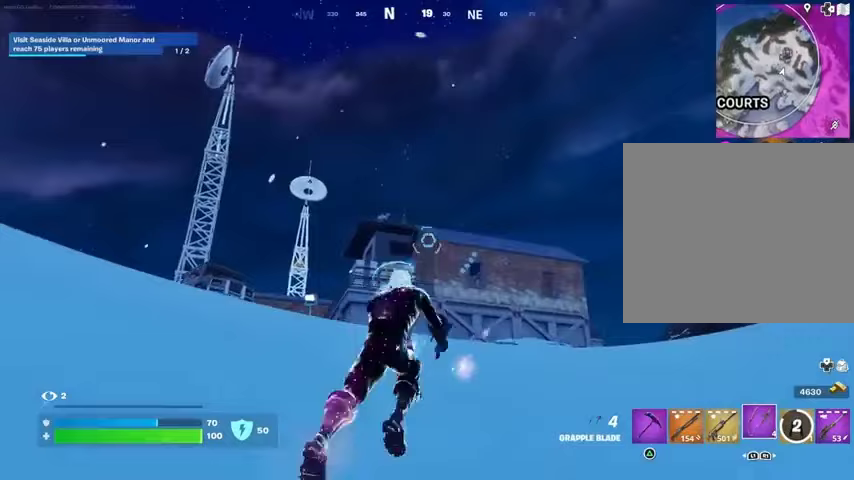
{"buttons": [], "left_stick": "up-right", "right_stick": "center", "events": [[200, "L2", "down"], [300, "L2", "up"]]}
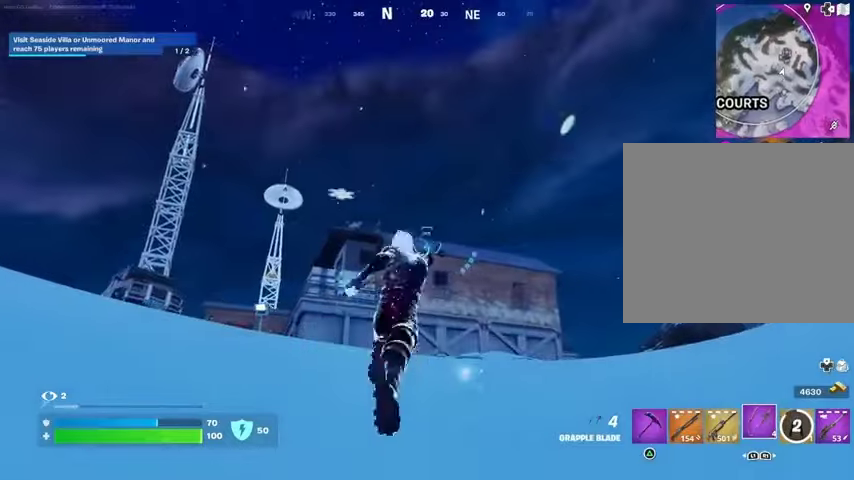
{"buttons": [], "left_stick": "up-right", "right_stick": "center", "events": [[233, "right_stick", "down-left"], [367, "right_stick", "center"]]}
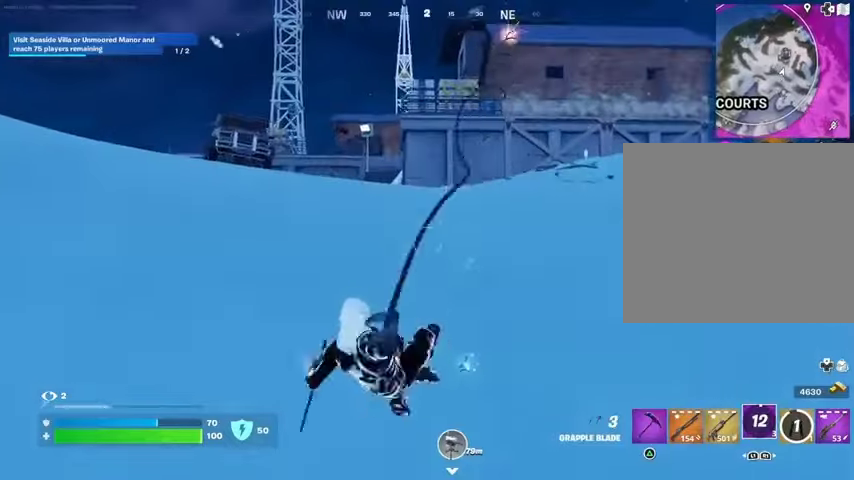
{"buttons": [], "left_stick": "up-right", "right_stick": "center", "events": []}
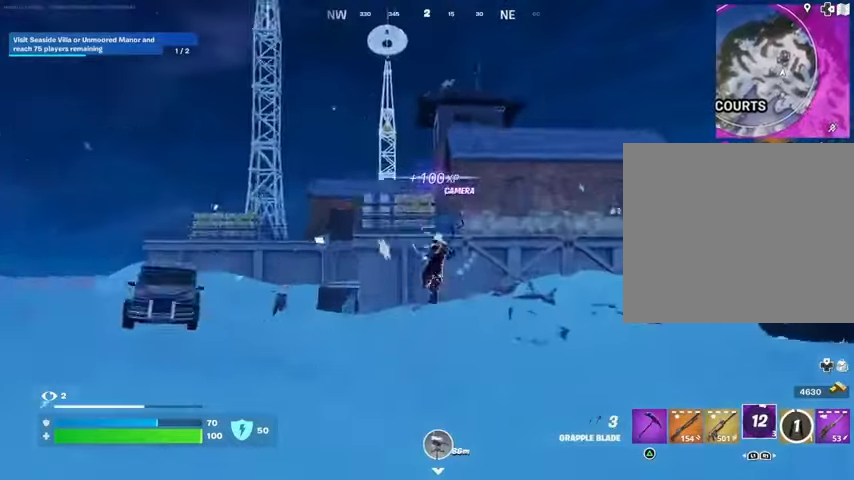
{"buttons": [], "left_stick": "up-right", "right_stick": "center", "events": [[300, "right_stick", "down-left"], [400, "right_stick", "center"]]}
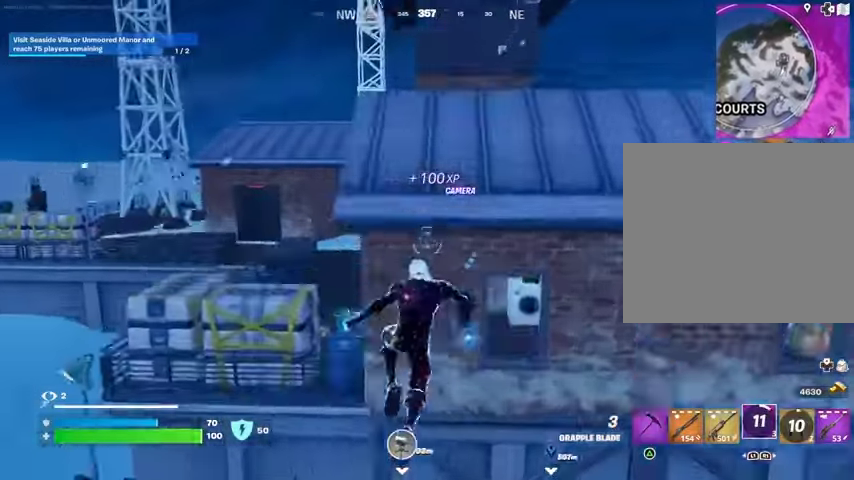
{"buttons": [], "left_stick": "down", "right_stick": "right", "events": [[167, "CROSS", "down"], [233, "CROSS", "up"], [433, "right_stick", "down-right"], [467, "left_stick", "down"], [500, "right_stick", "right"]]}
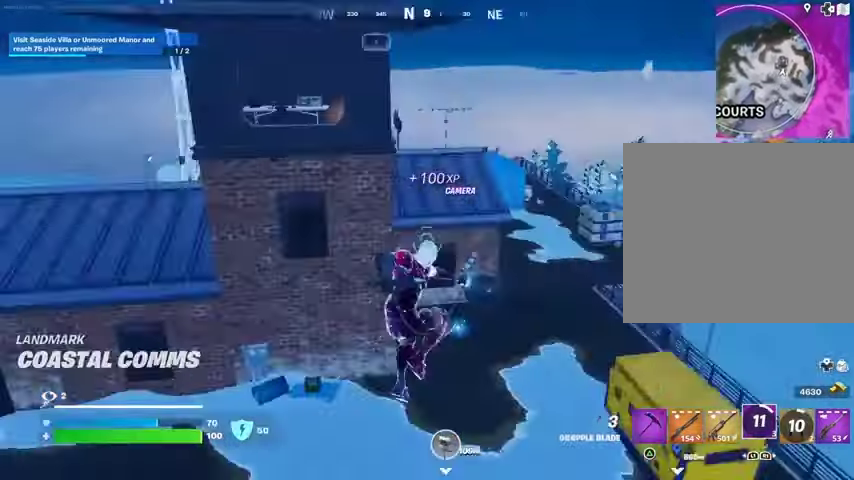
{"buttons": [], "left_stick": "down-right", "right_stick": "down-left", "events": [[100, "left_stick", "down-right"], [100, "right_stick", "center"], [433, "right_stick", "down-left"]]}